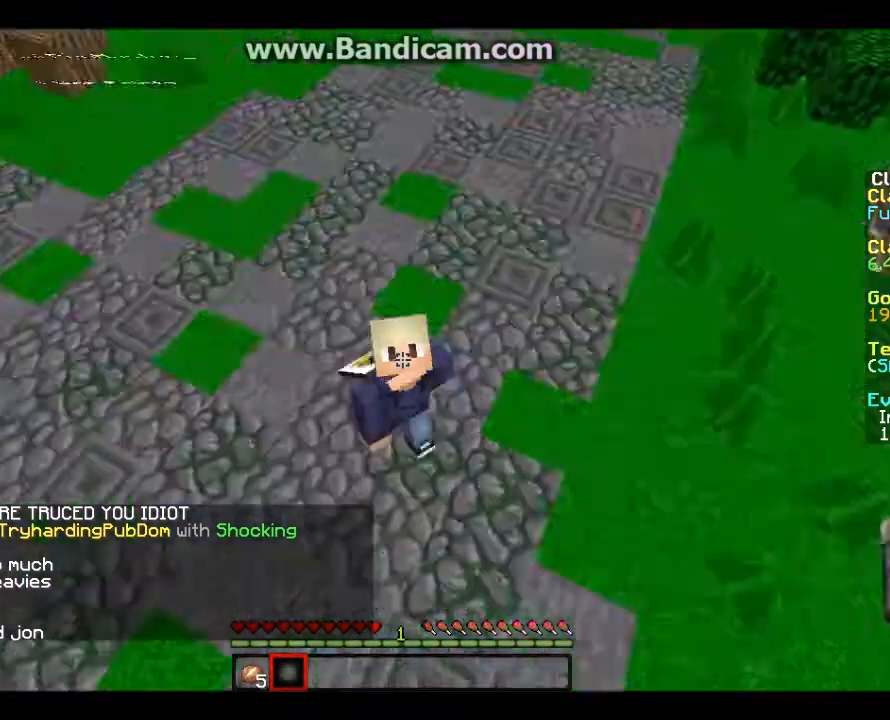
Gameplay with keyboard and mouse; each line is a JSON object with the keys and mouse buttons held at the frame after it. "events" lists presses ("down") and releases ("up") of "a", "d", "s", "w", "mouse_left" and "mouse_right" between this image and that frame as [ms after this image, input, new state], when the widget could be followed in between. "mouse_left", "mouse_right" = the "left", "right" buttons of the "mouse" list. No other keys are recorded. Fast repeated clicks can show as one long hold. Mouse movement is not recorded.
{"keys": ["w"], "mouse": ["left"], "events": [[467, "mouse_left", "down"]]}
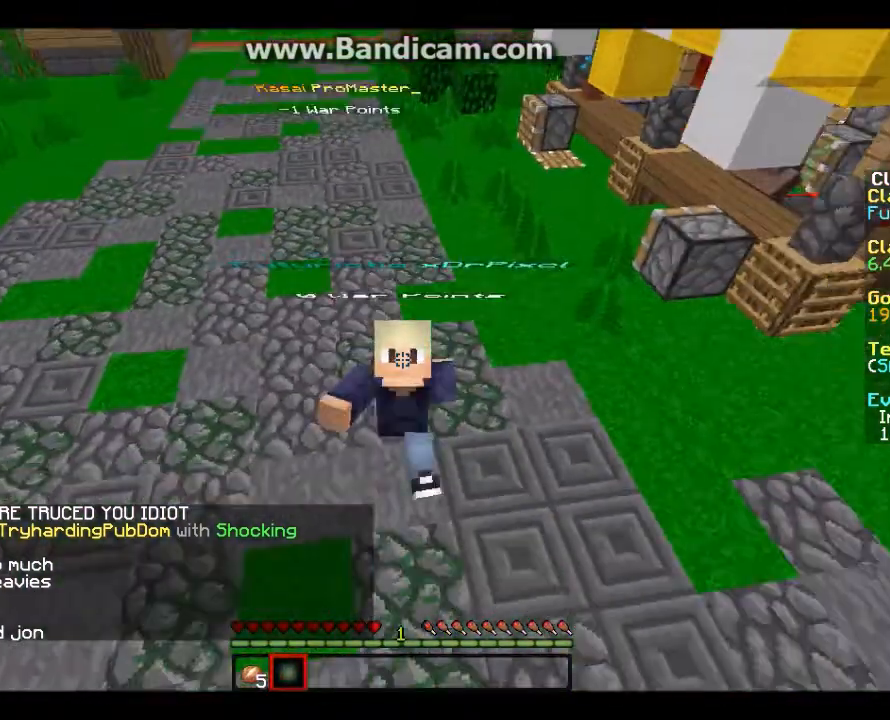
{"keys": ["w"], "mouse": [], "events": [[67, "mouse_left", "up"]]}
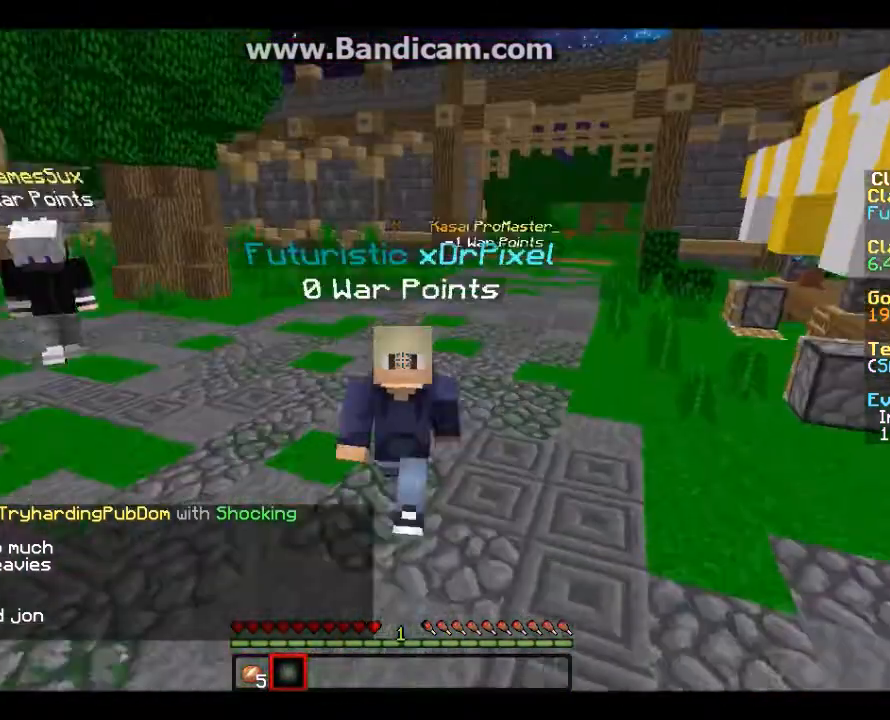
{"keys": ["w"], "mouse": ["left"], "events": [[500, "mouse_left", "down"]]}
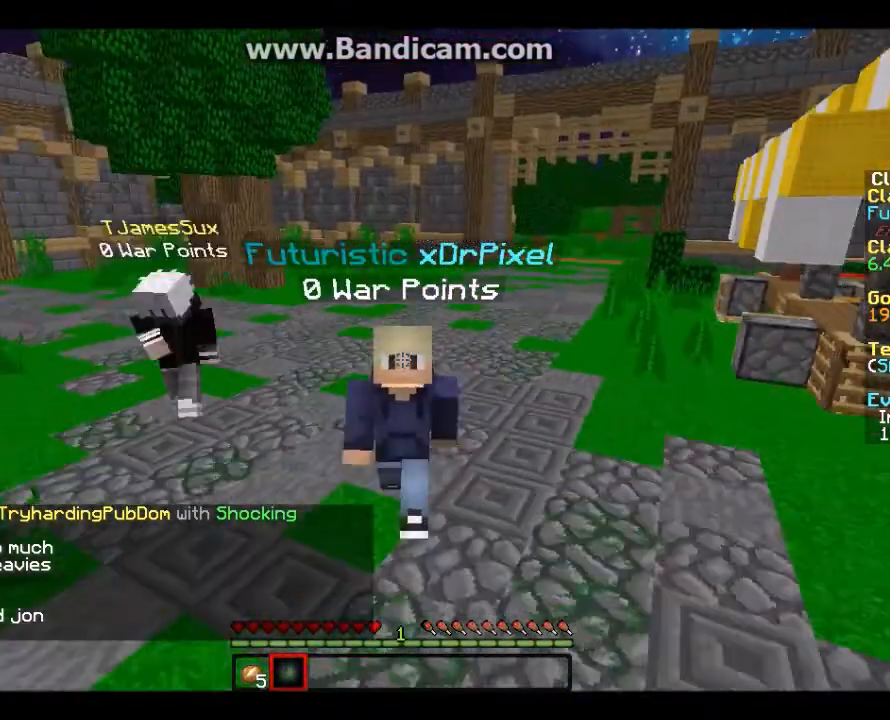
{"keys": ["w"], "mouse": [], "events": [[167, "mouse_left", "up"]]}
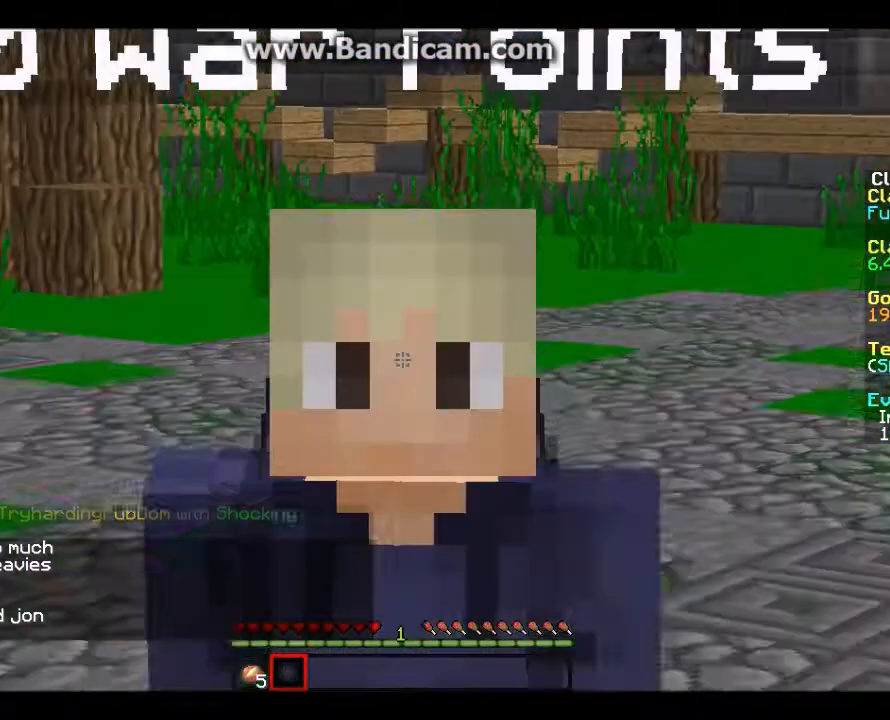
{"keys": ["w"], "mouse": ["left"], "events": [[233, "mouse_left", "down"]]}
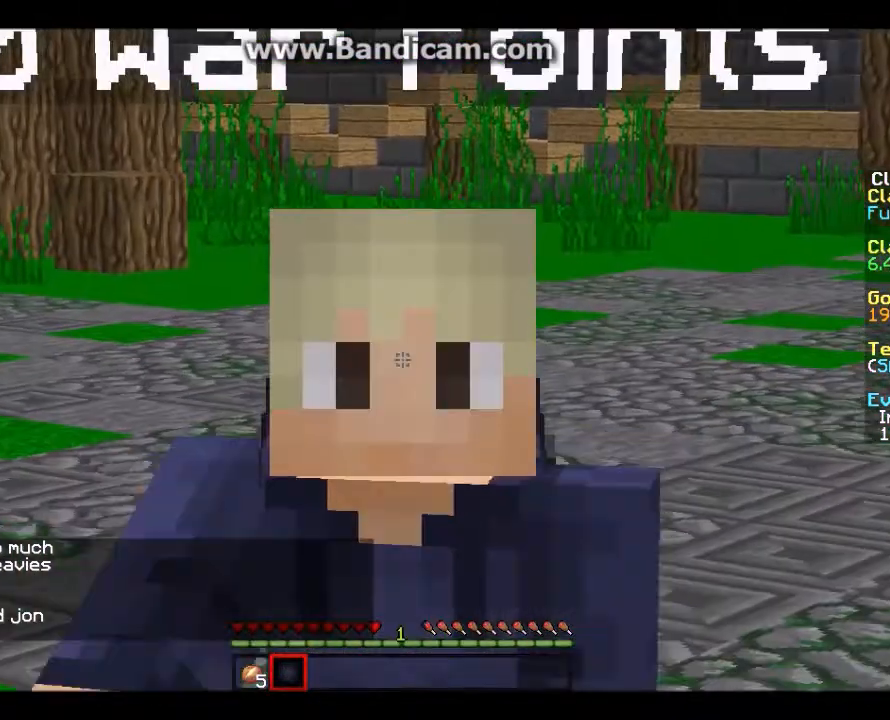
{"keys": ["w"], "mouse": [], "events": [[100, "mouse_left", "up"], [267, "mouse_left", "down"], [367, "mouse_left", "up"]]}
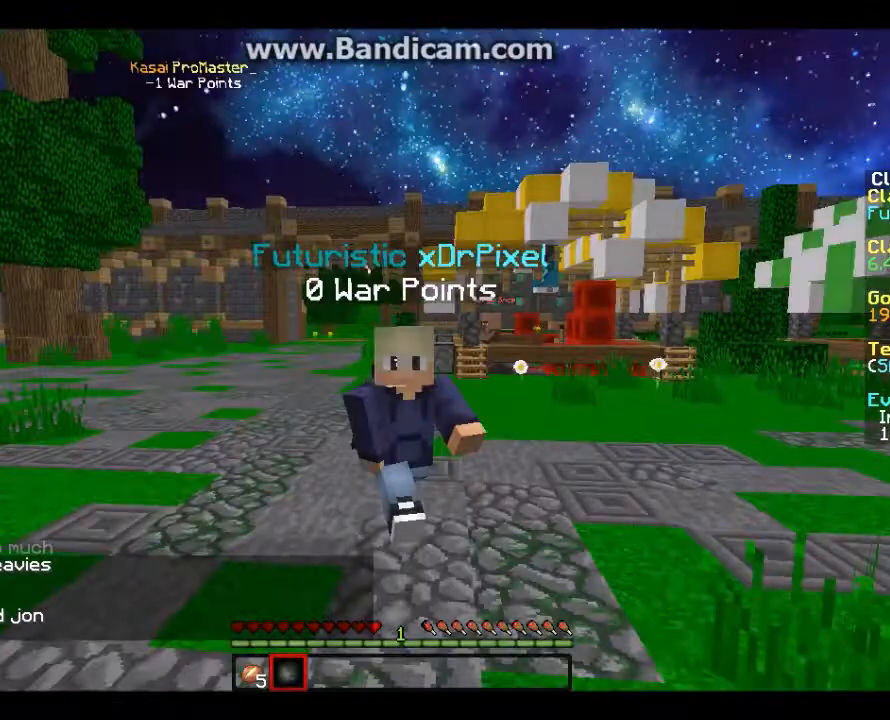
{"keys": ["w"], "mouse": [], "events": [[66, "mouse_left", "down"], [433, "mouse_left", "up"]]}
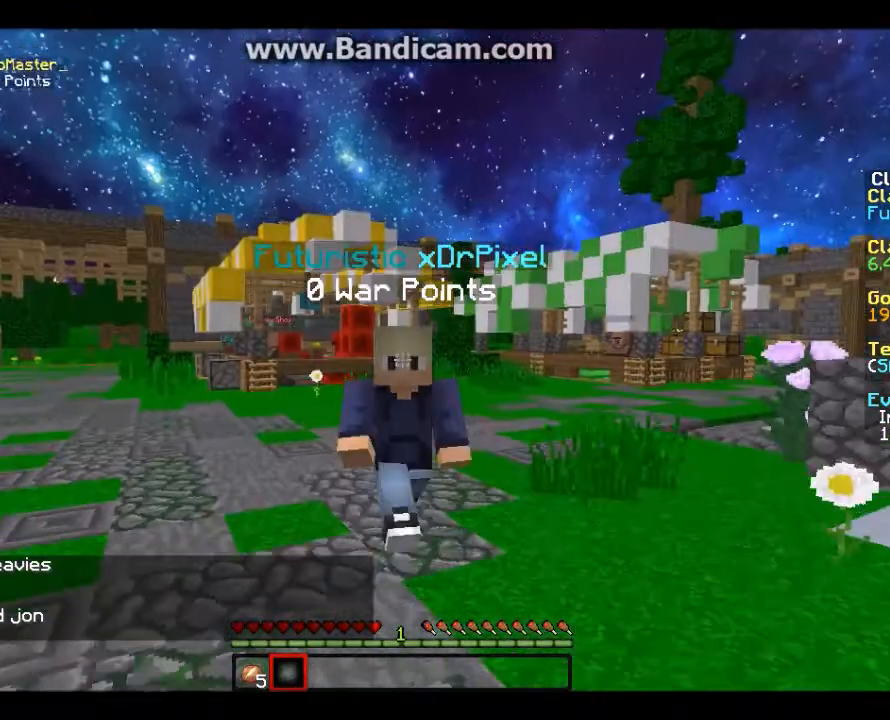
{"keys": ["w"], "mouse": [], "events": []}
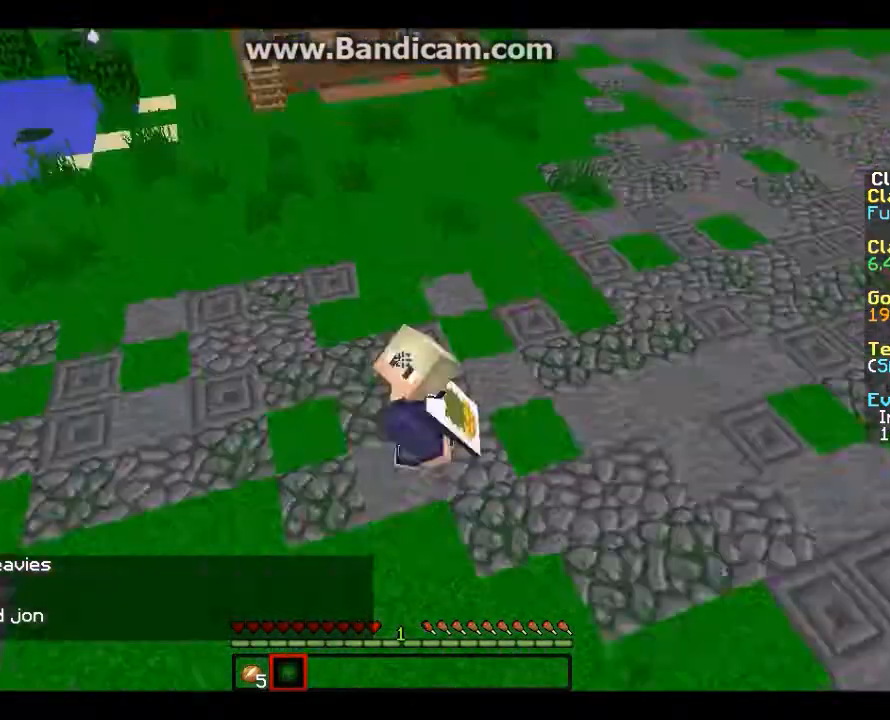
{"keys": ["w"], "mouse": [], "events": [[66, "mouse_left", "down"], [433, "mouse_left", "up"]]}
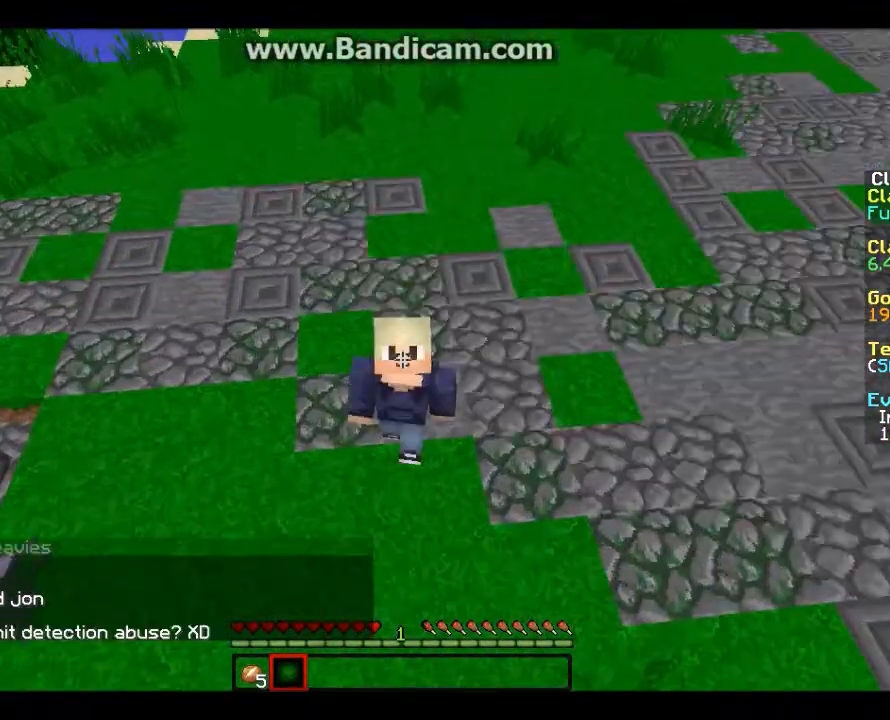
{"keys": ["w"], "mouse": [], "events": [[301, "mouse_left", "down"], [501, "mouse_left", "up"]]}
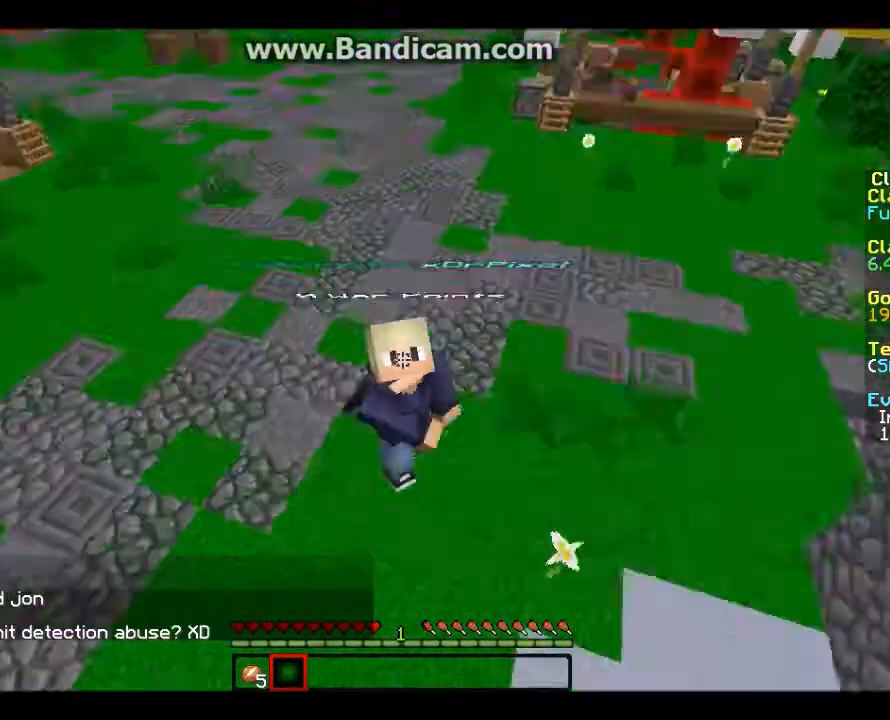
{"keys": ["d", "w"], "mouse": [], "events": [[100, "d", "down"], [267, "mouse_left", "down"], [467, "mouse_left", "up"]]}
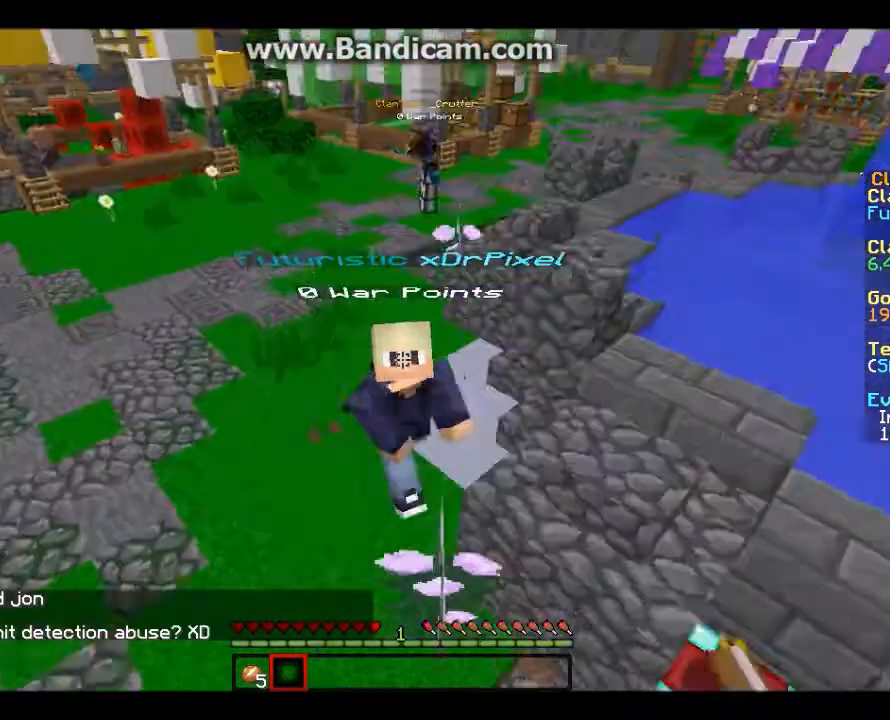
{"keys": ["d", "w"], "mouse": [], "events": [[67, "mouse_left", "down"], [234, "mouse_left", "up"]]}
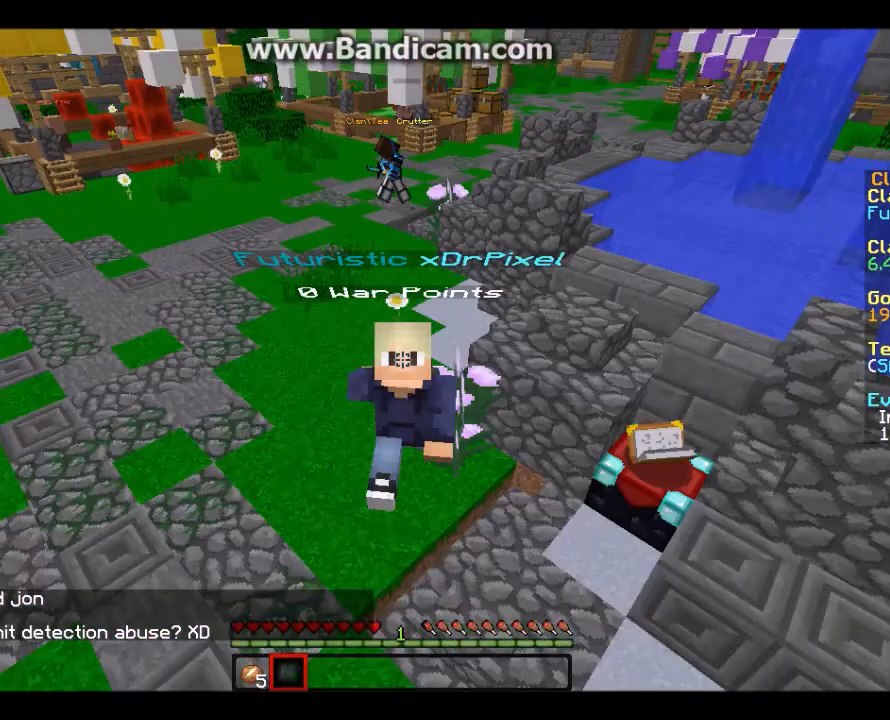
{"keys": ["w"], "mouse": [], "events": [[234, "d", "up"]]}
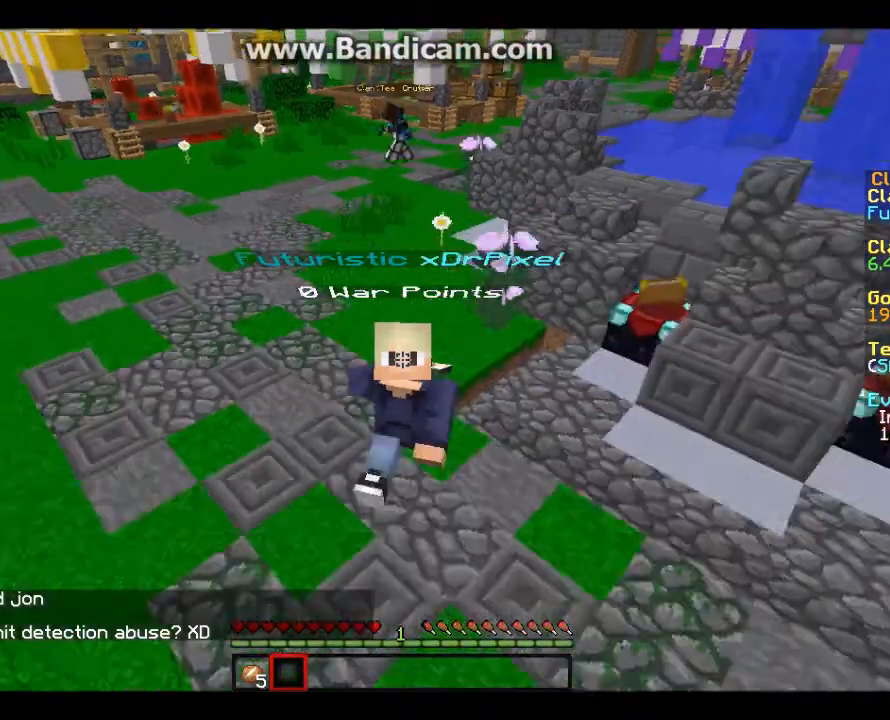
{"keys": ["w"], "mouse": [], "events": []}
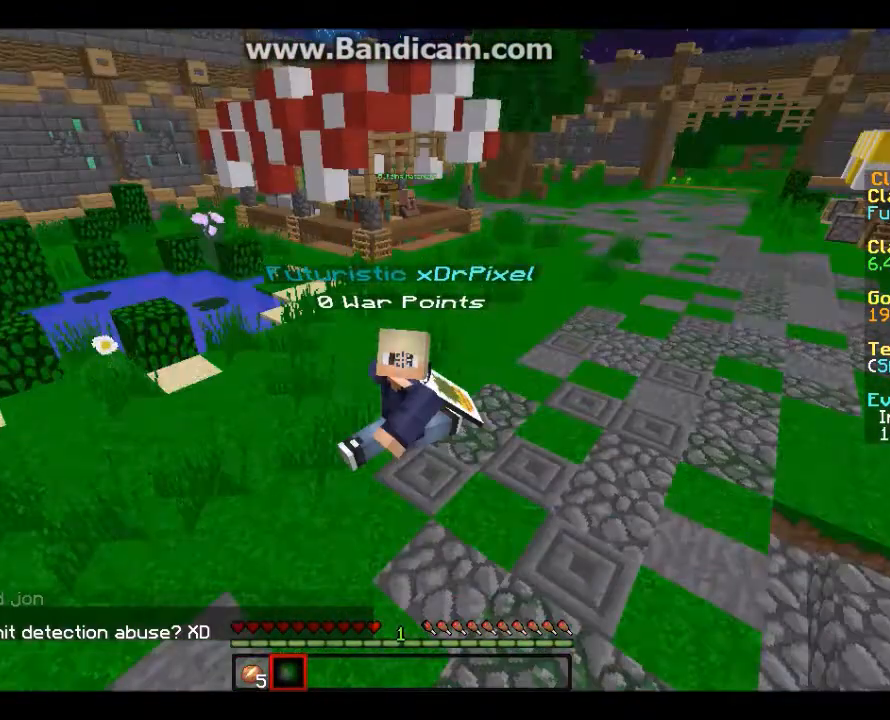
{"keys": ["w"], "mouse": [], "events": []}
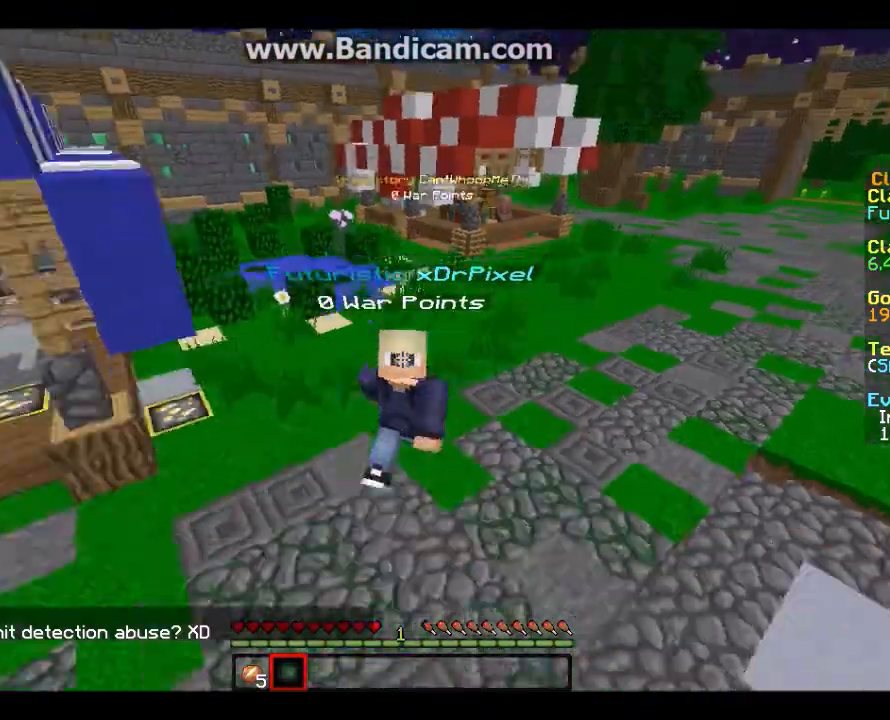
{"keys": ["w"], "mouse": [], "events": []}
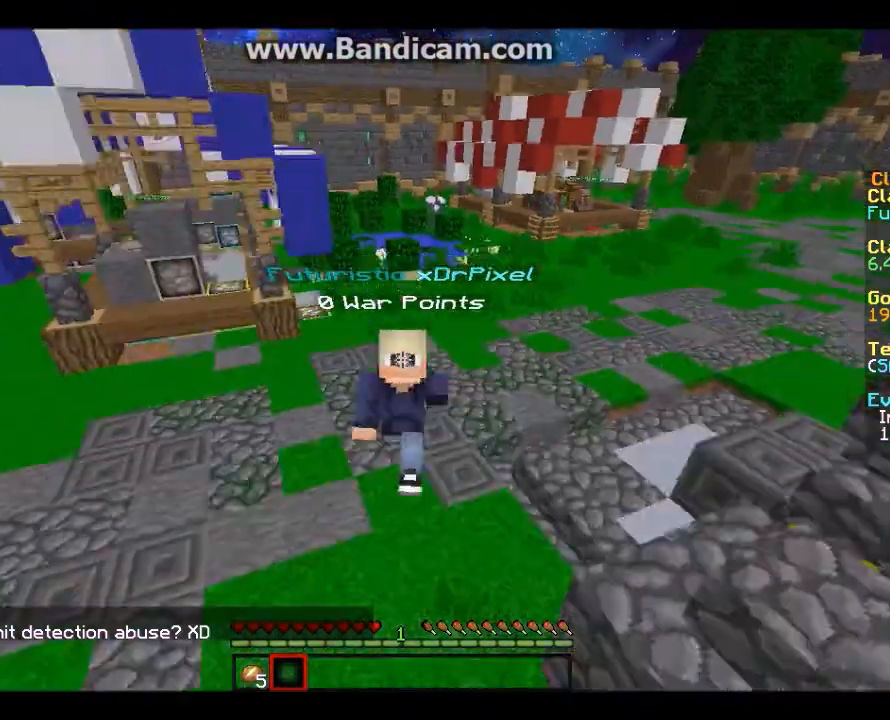
{"keys": ["w"], "mouse": [], "events": []}
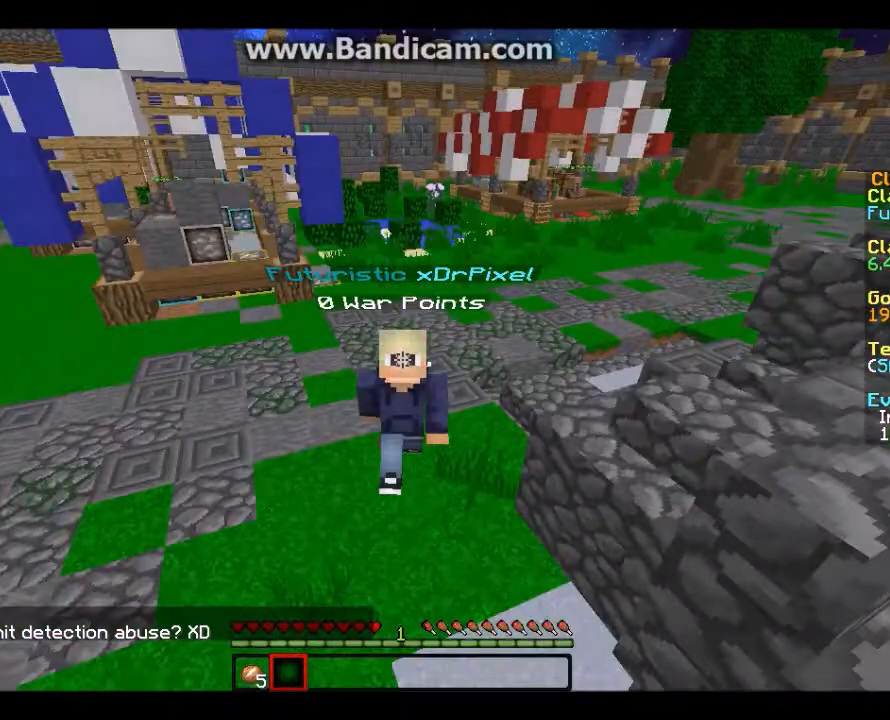
{"keys": ["d", "w"], "mouse": [], "events": [[67, "d", "down"]]}
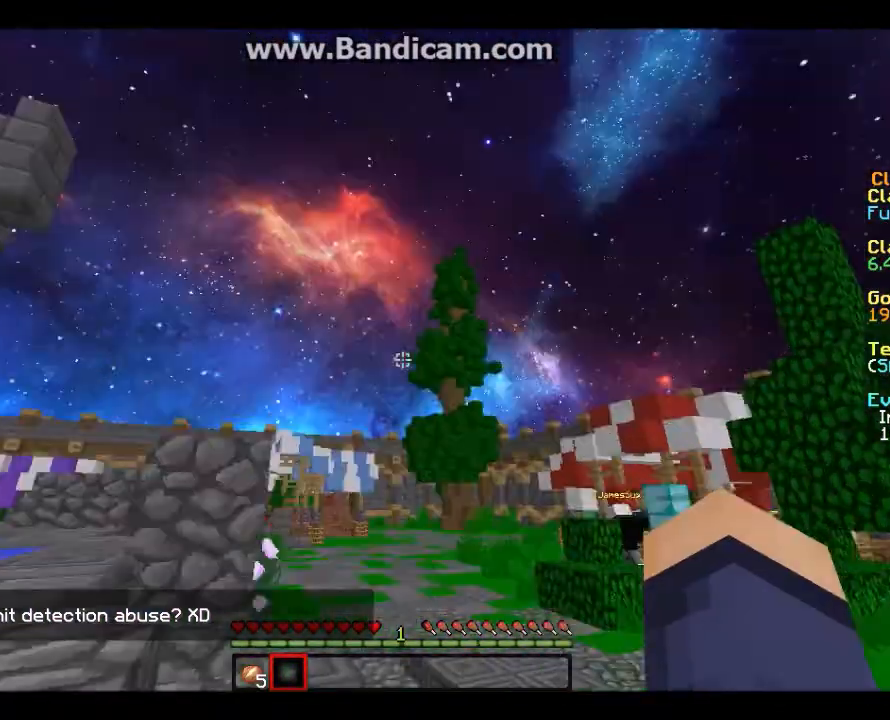
{"keys": ["w"], "mouse": [], "events": [[100, "d", "up"]]}
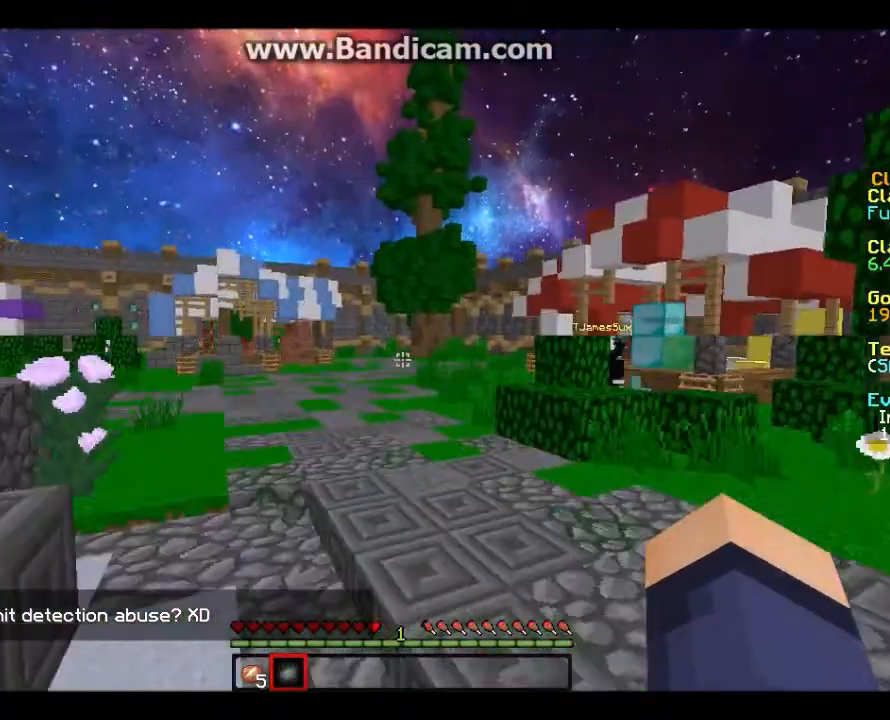
{"keys": ["d", "w"], "mouse": [], "events": [[200, "d", "down"]]}
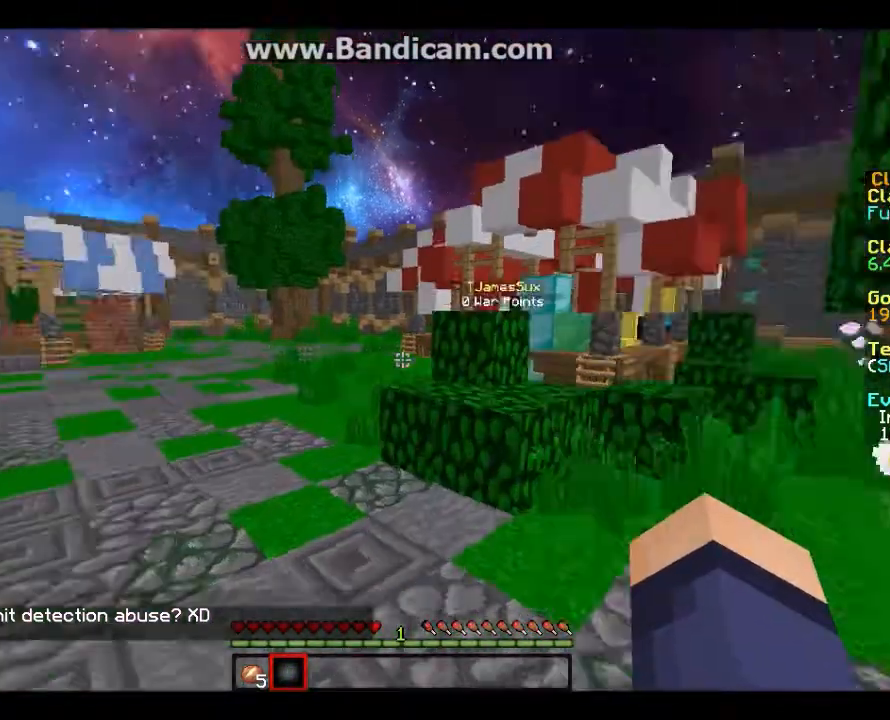
{"keys": ["w"], "mouse": ["left"], "events": [[334, "d", "up"], [434, "mouse_left", "down"]]}
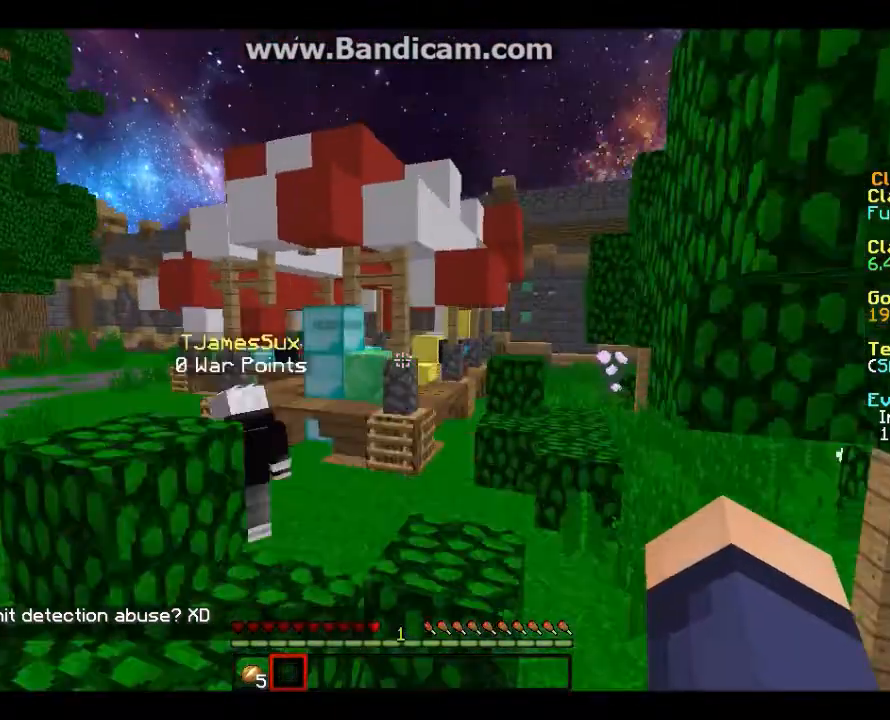
{"keys": ["w"], "mouse": [], "events": [[100, "d", "down"], [500, "d", "up"], [500, "mouse_left", "up"]]}
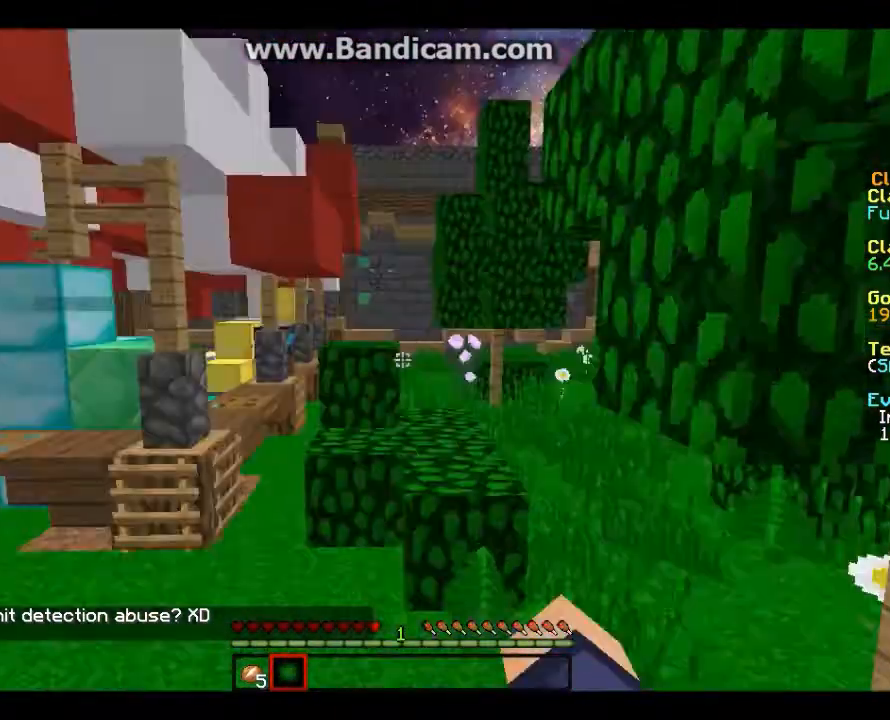
{"keys": ["d", "w"], "mouse": ["left"], "events": [[67, "a", "down"], [67, "mouse_left", "down"], [267, "a", "up"], [267, "mouse_left", "up"], [367, "d", "down"], [367, "mouse_left", "down"]]}
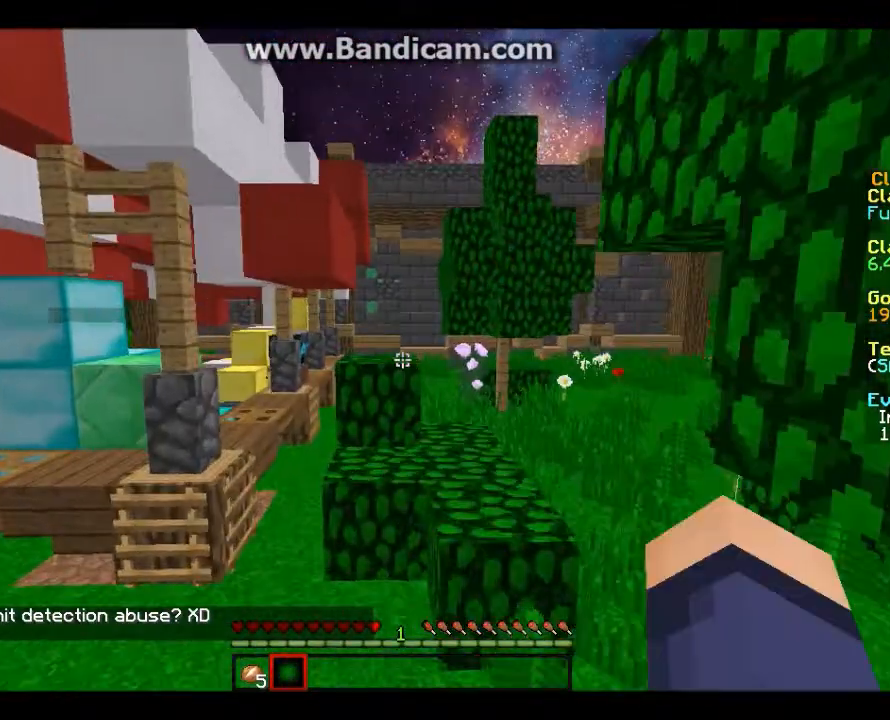
{"keys": ["w"], "mouse": [], "events": [[233, "d", "up"], [233, "mouse_left", "up"], [334, "mouse_left", "down"], [400, "mouse_left", "up"]]}
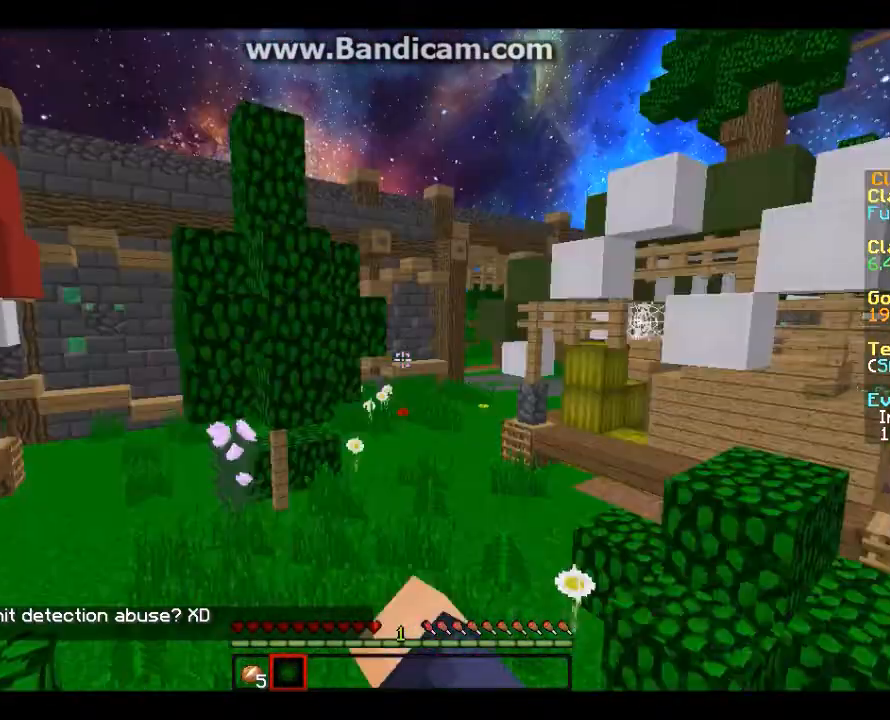
{"keys": ["d", "w"], "mouse": [], "events": [[467, "d", "down"]]}
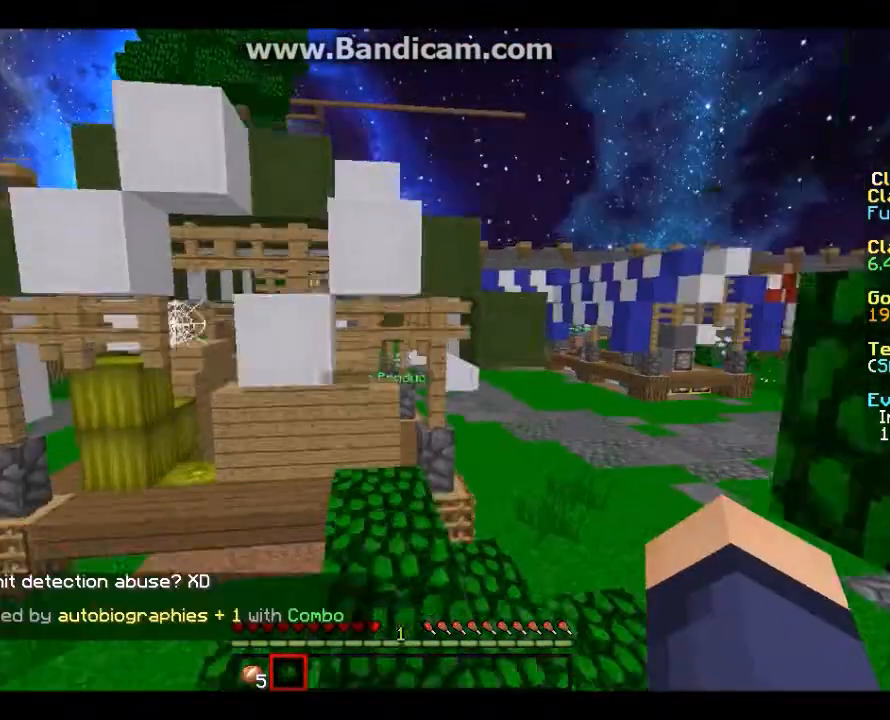
{"keys": ["d", "w"], "mouse": [], "events": []}
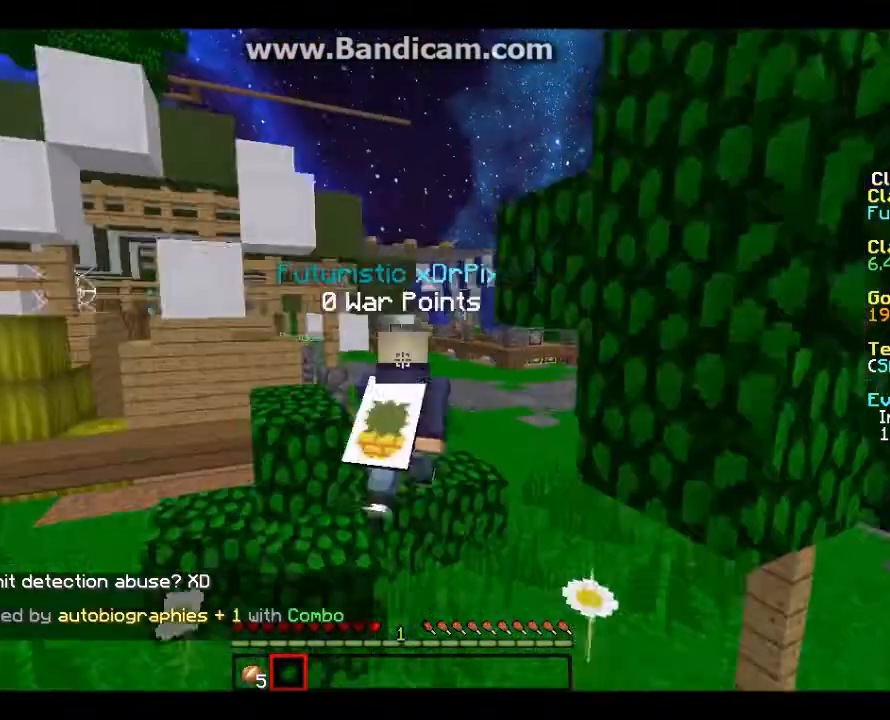
{"keys": ["d", "w"], "mouse": [], "events": []}
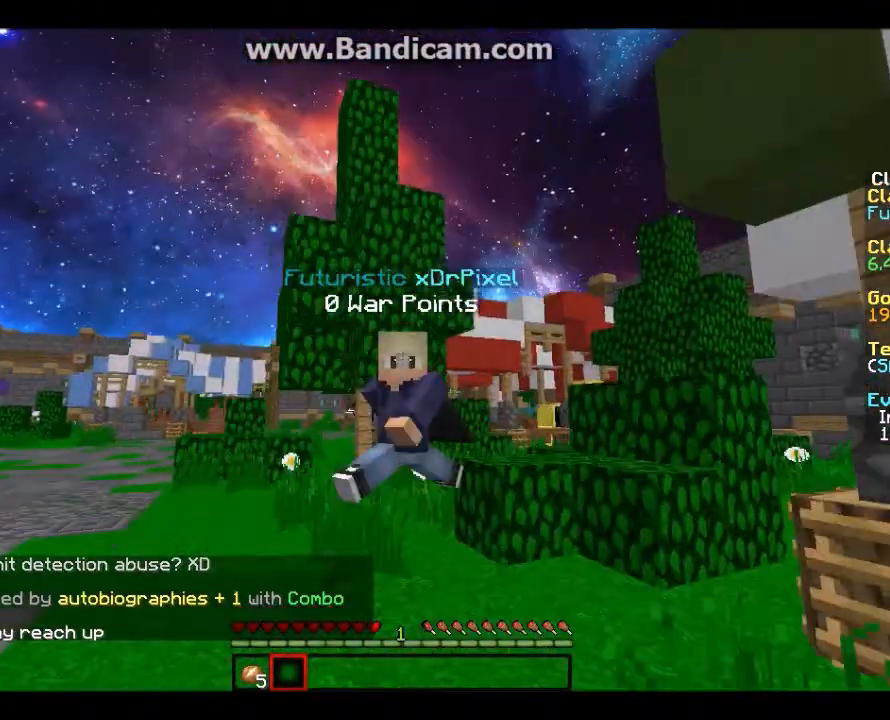
{"keys": ["w"], "mouse": [], "events": [[434, "d", "up"]]}
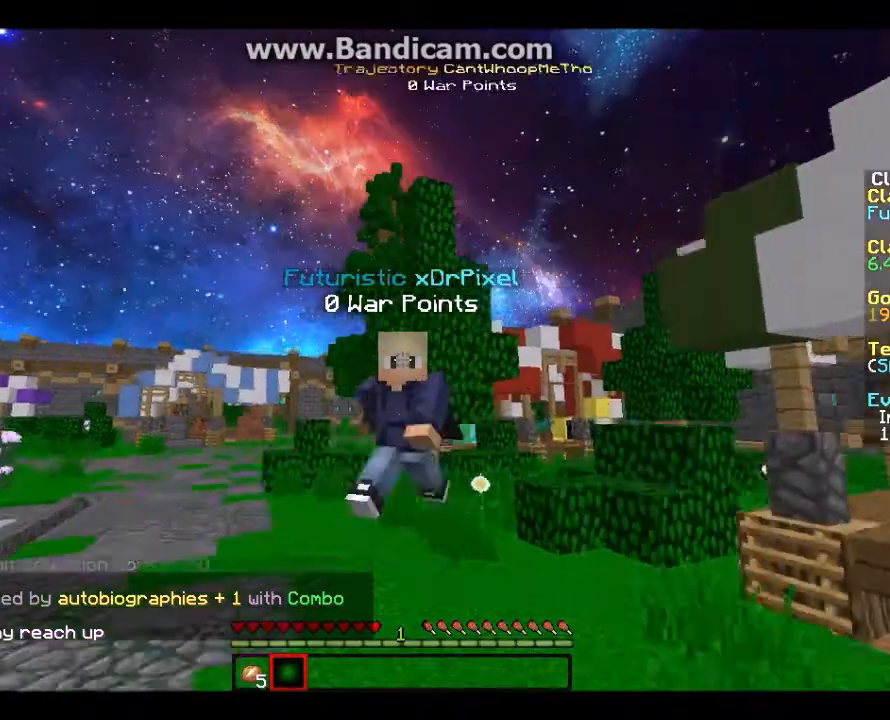
{"keys": ["w"], "mouse": [], "events": [[401, "mouse_left", "down"], [501, "mouse_left", "up"]]}
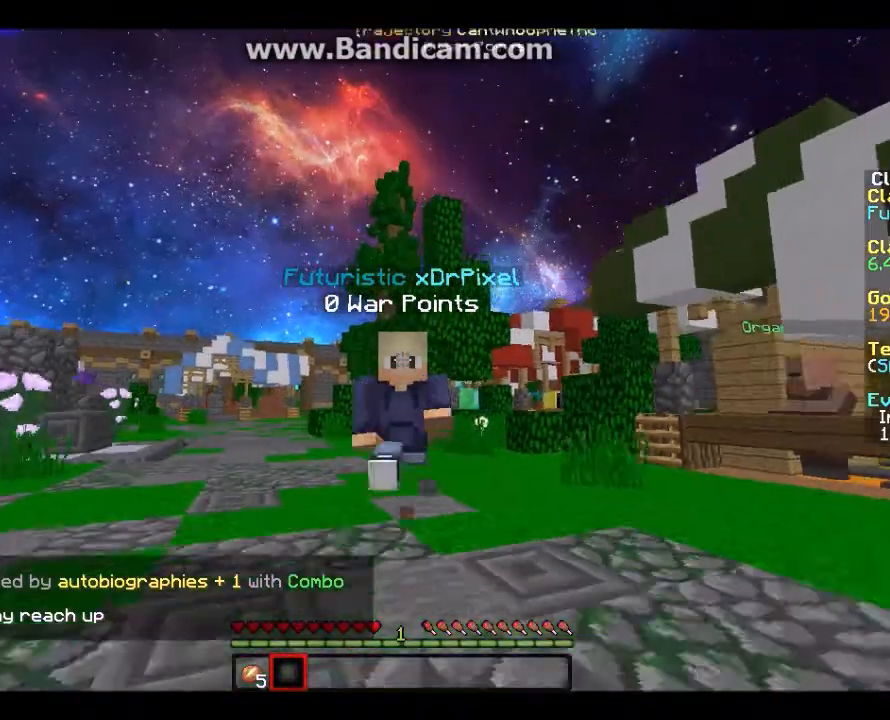
{"keys": ["w"], "mouse": ["left"], "events": [[100, "mouse_left", "down"]]}
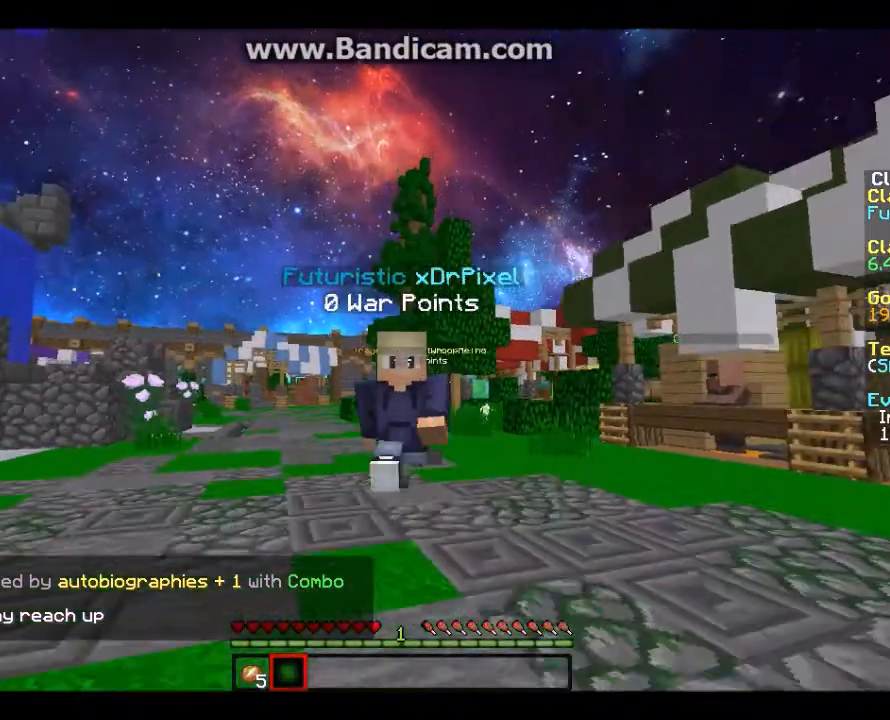
{"keys": ["a", "w"], "mouse": [], "events": [[67, "mouse_left", "up"], [134, "a", "down"], [134, "mouse_left", "down"], [334, "mouse_left", "up"]]}